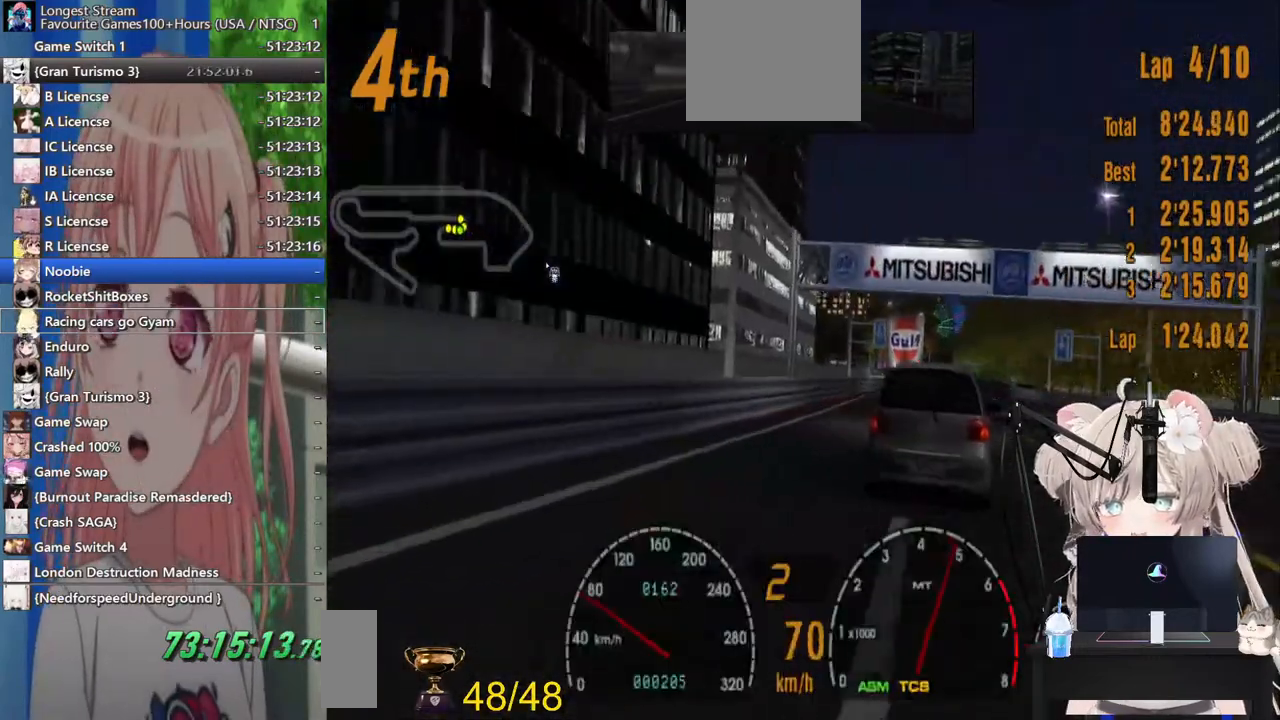
Gameplay with a controller (PlayStation layout); each line is a JSON object with the inputs held at the frame after it (dt_ms = milliseconds from this image to that frame). "events" lists button and stick changes between this image and that frame as [ms after this image, input, new state], when the widget could be followed in between. Not read: L1 R1.
{"dt_ms": 500, "buttons": ["R2"], "left_stick": "right", "right_stick": "center", "events": []}
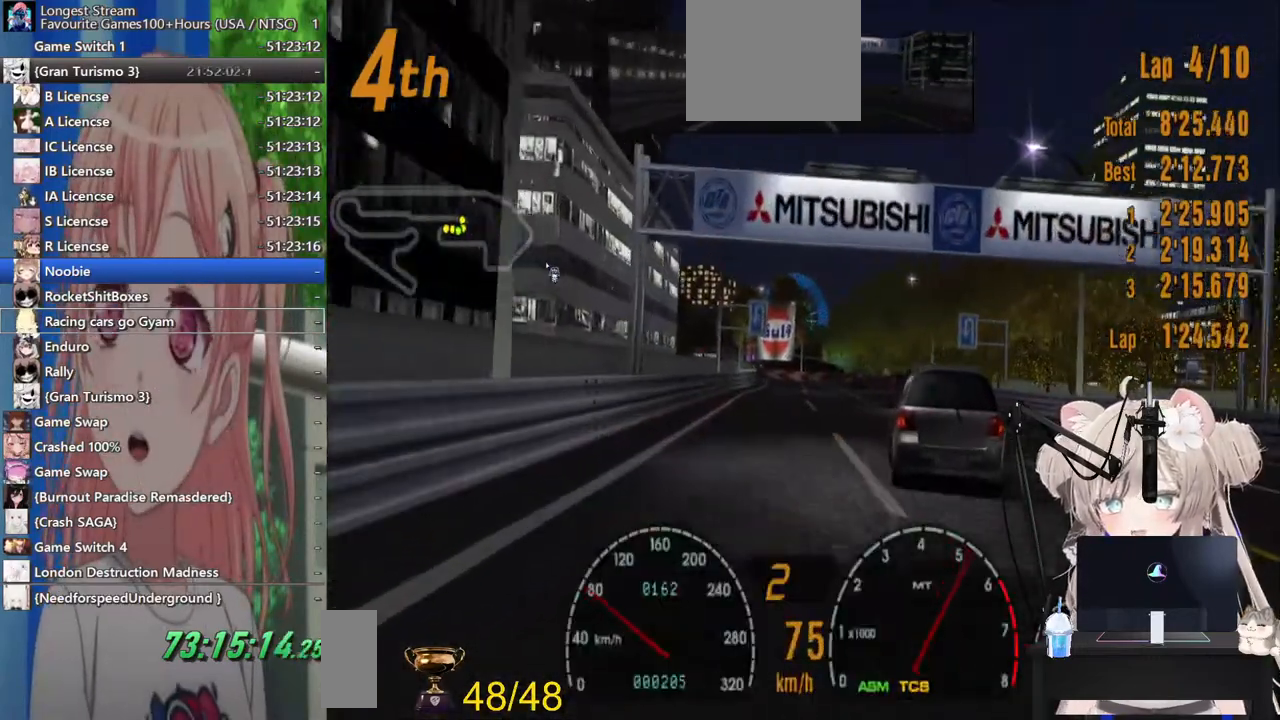
{"dt_ms": 500, "buttons": ["R2"], "left_stick": "right", "right_stick": "center", "events": []}
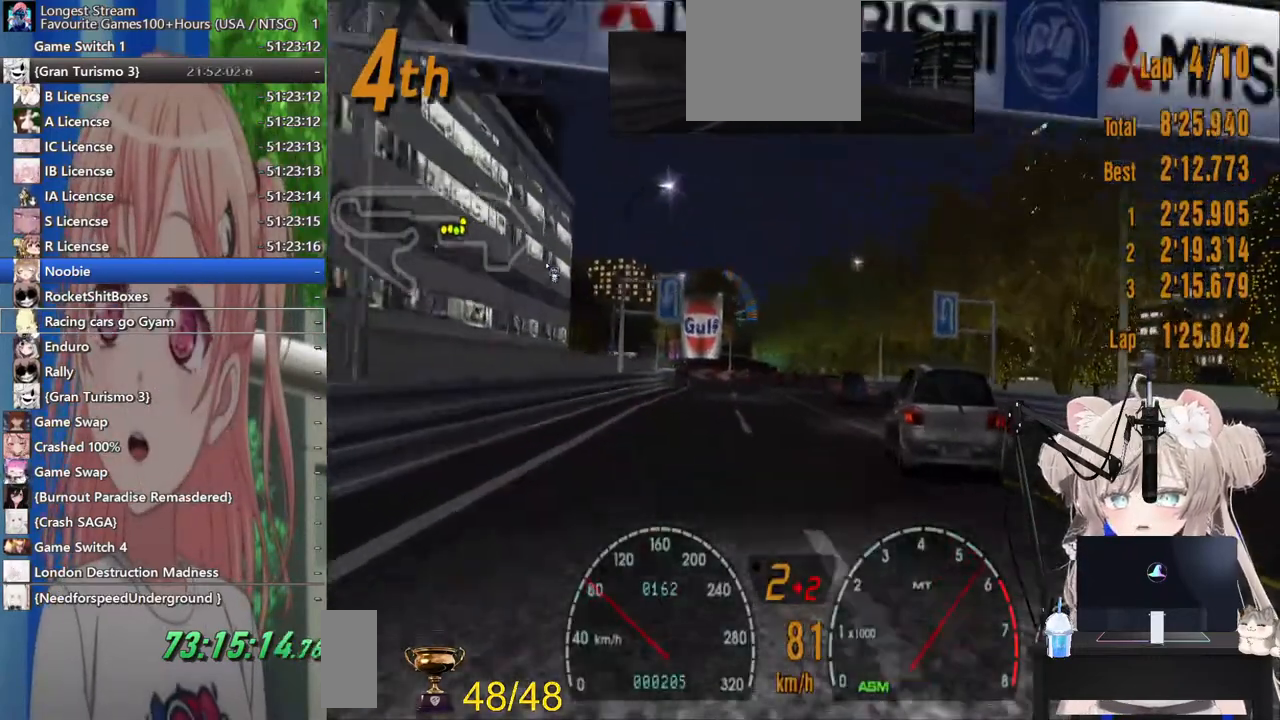
{"dt_ms": 500, "buttons": ["R2"], "left_stick": "left", "right_stick": "center", "events": [[317, "left_stick", "center"], [367, "left_stick", "left"]]}
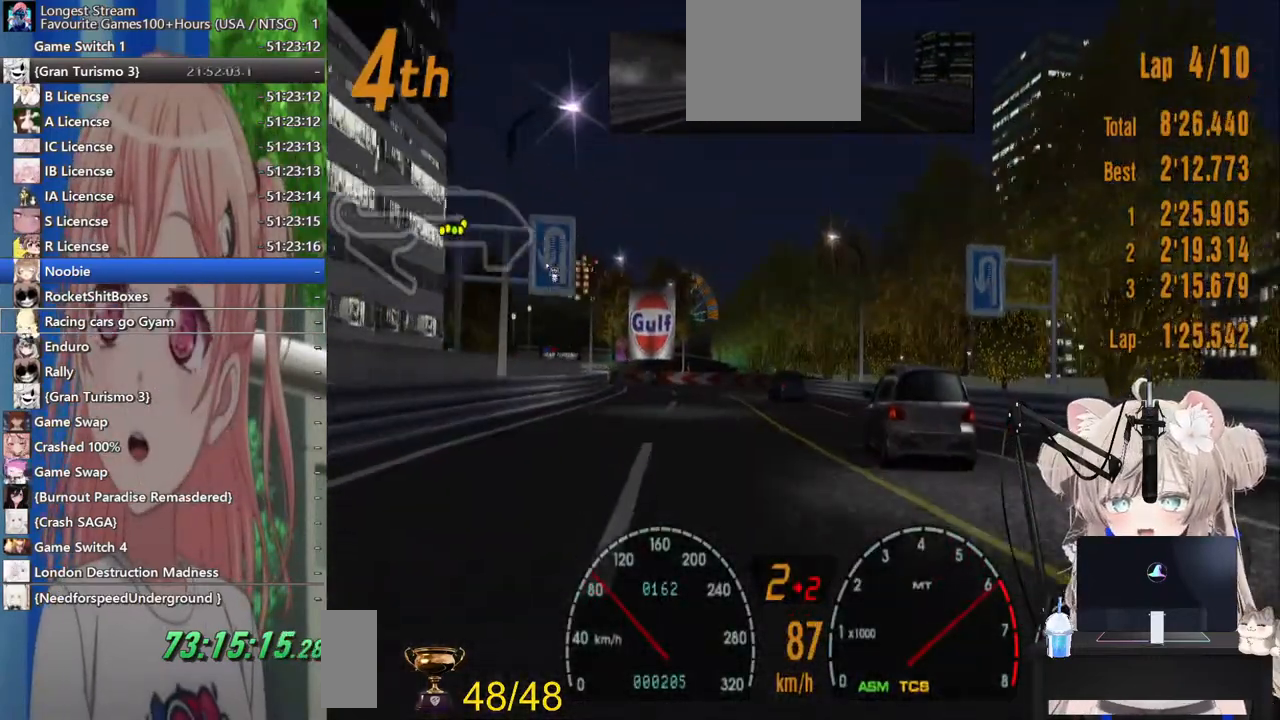
{"dt_ms": 500, "buttons": ["R2"], "left_stick": "left", "right_stick": "center", "events": []}
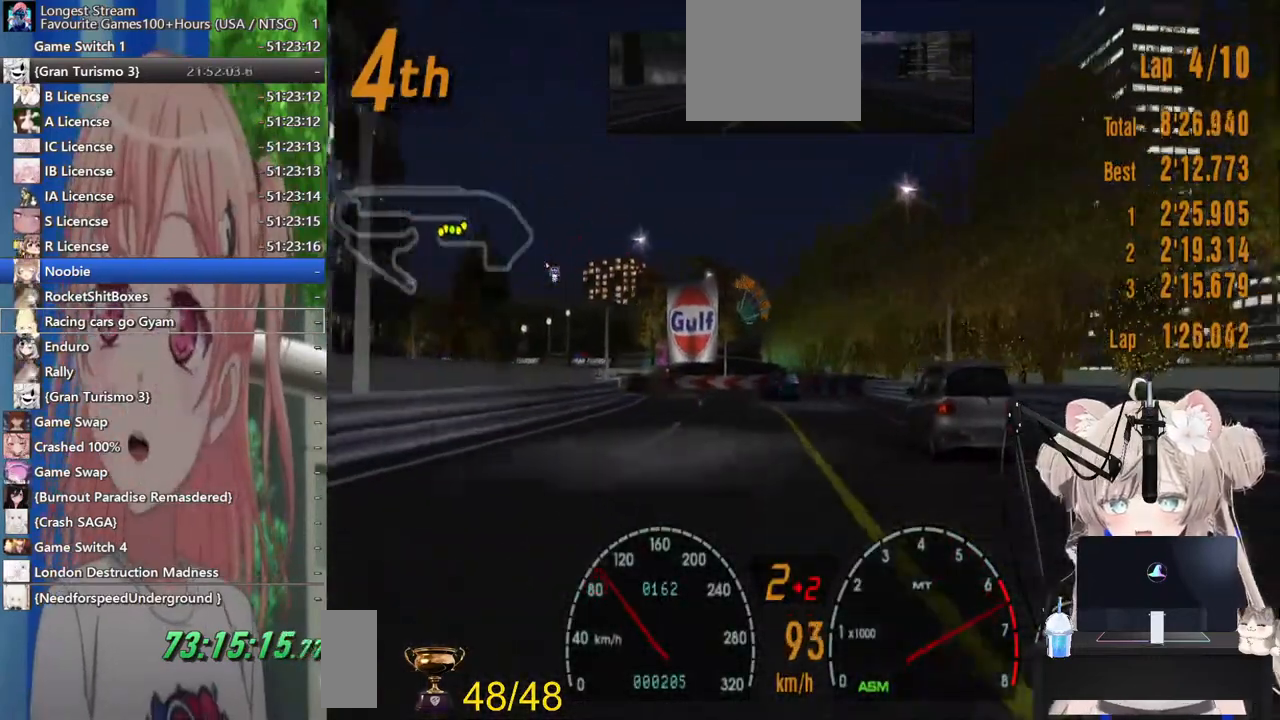
{"dt_ms": 500, "buttons": ["R2"], "left_stick": "left", "right_stick": "center", "events": [[267, "CROSS", "down"], [400, "CROSS", "up"]]}
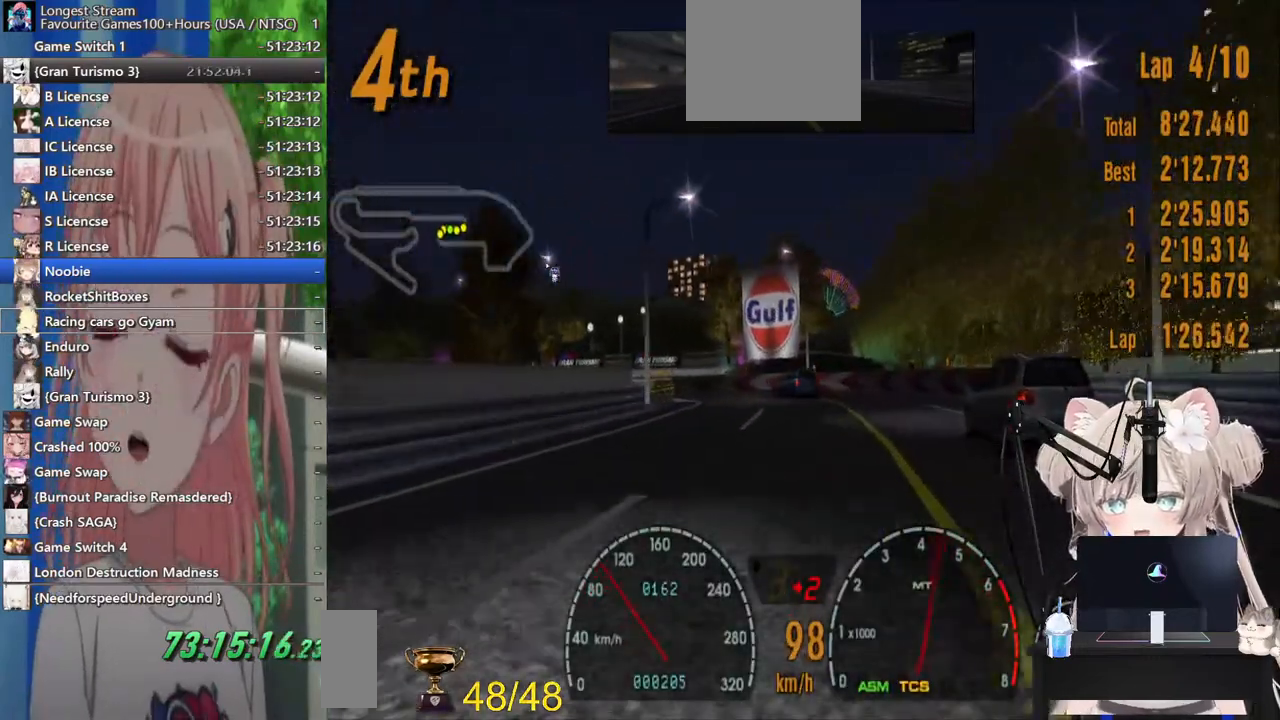
{"dt_ms": 500, "buttons": ["R2"], "left_stick": "left", "right_stick": "center", "events": [[83, "left_stick", "center"], [467, "left_stick", "left"]]}
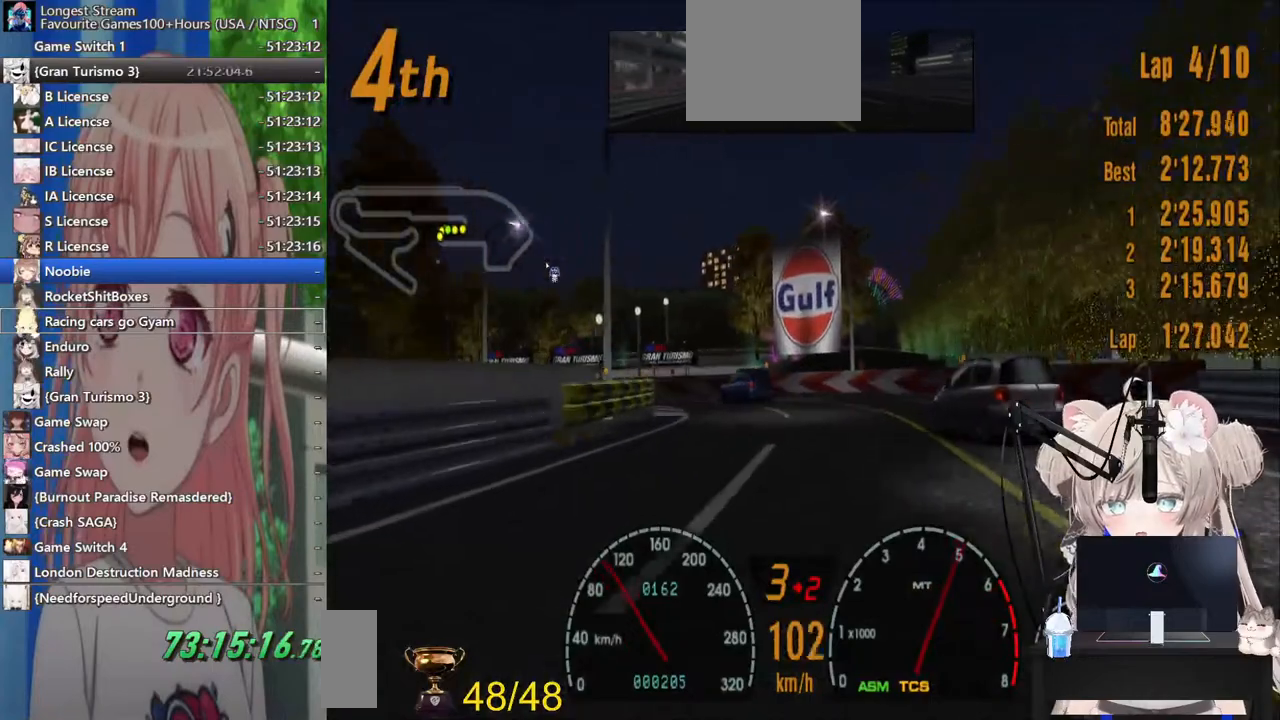
{"dt_ms": 1000, "buttons": ["R2"], "left_stick": "left", "right_stick": "center"}
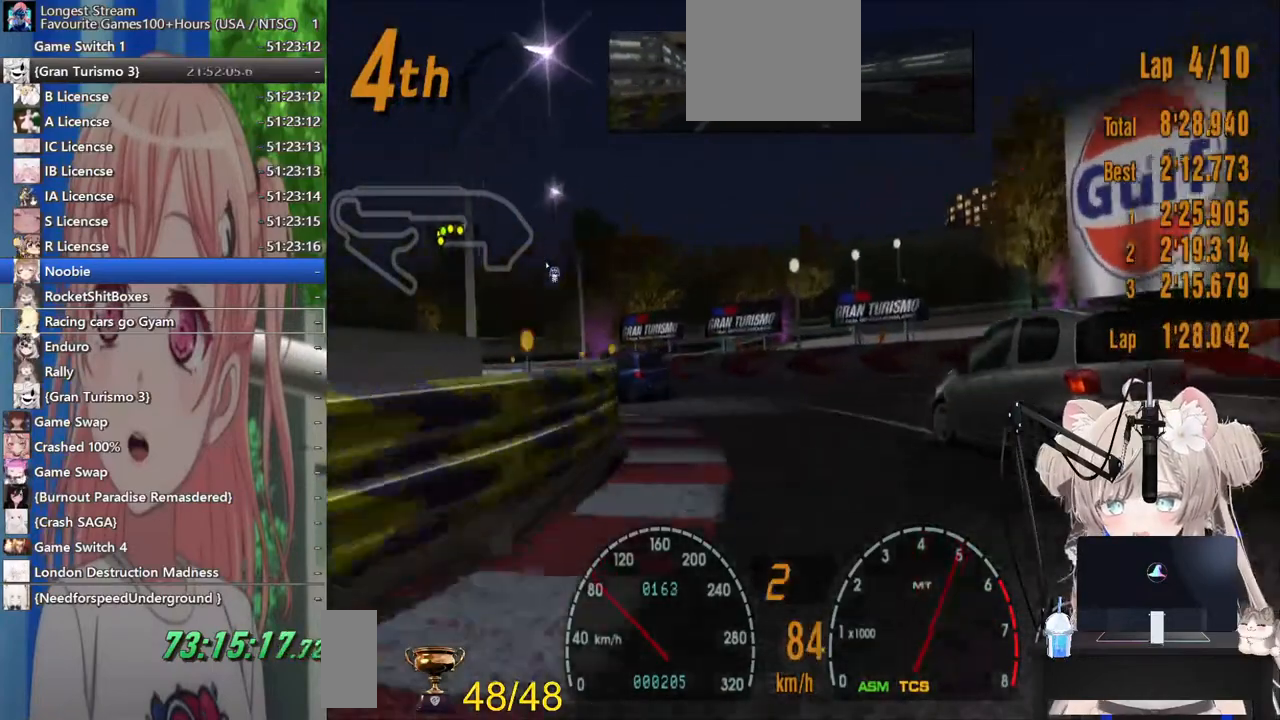
{"dt_ms": 500, "buttons": [], "left_stick": "left", "right_stick": "center", "events": [[67, "R2", "up"]]}
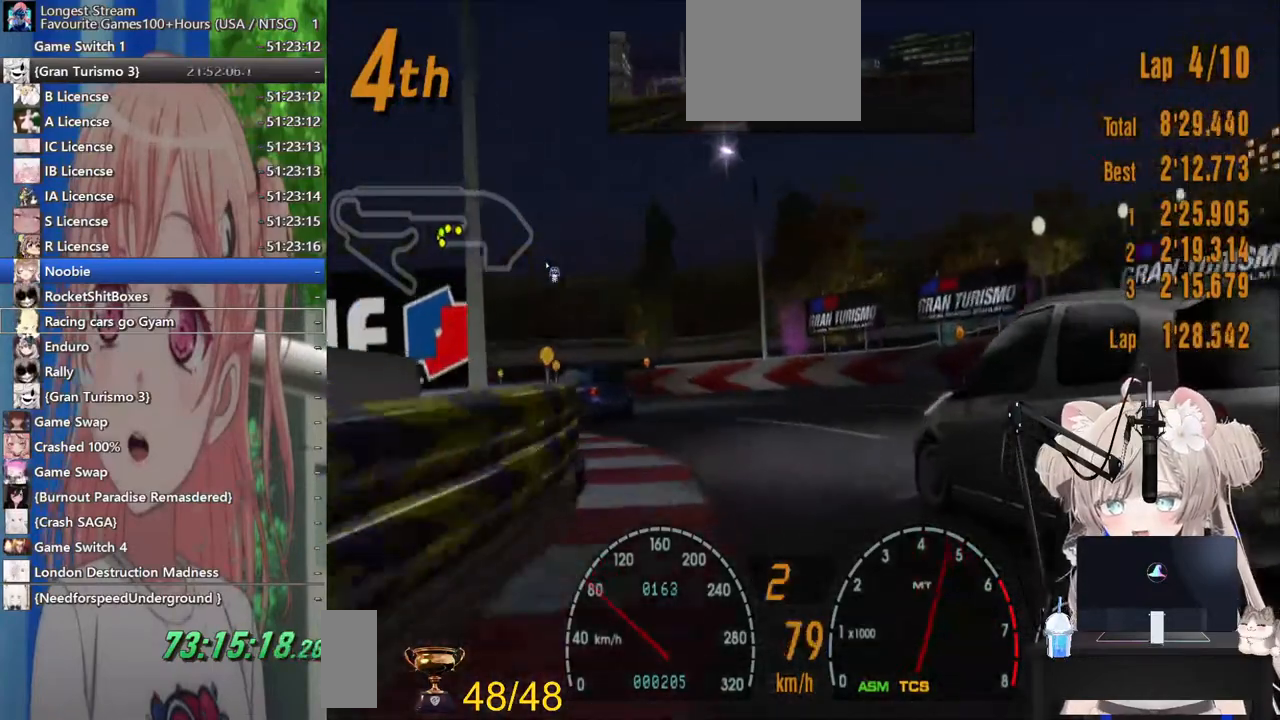
{"dt_ms": 500, "buttons": [], "left_stick": "left", "right_stick": "center", "events": []}
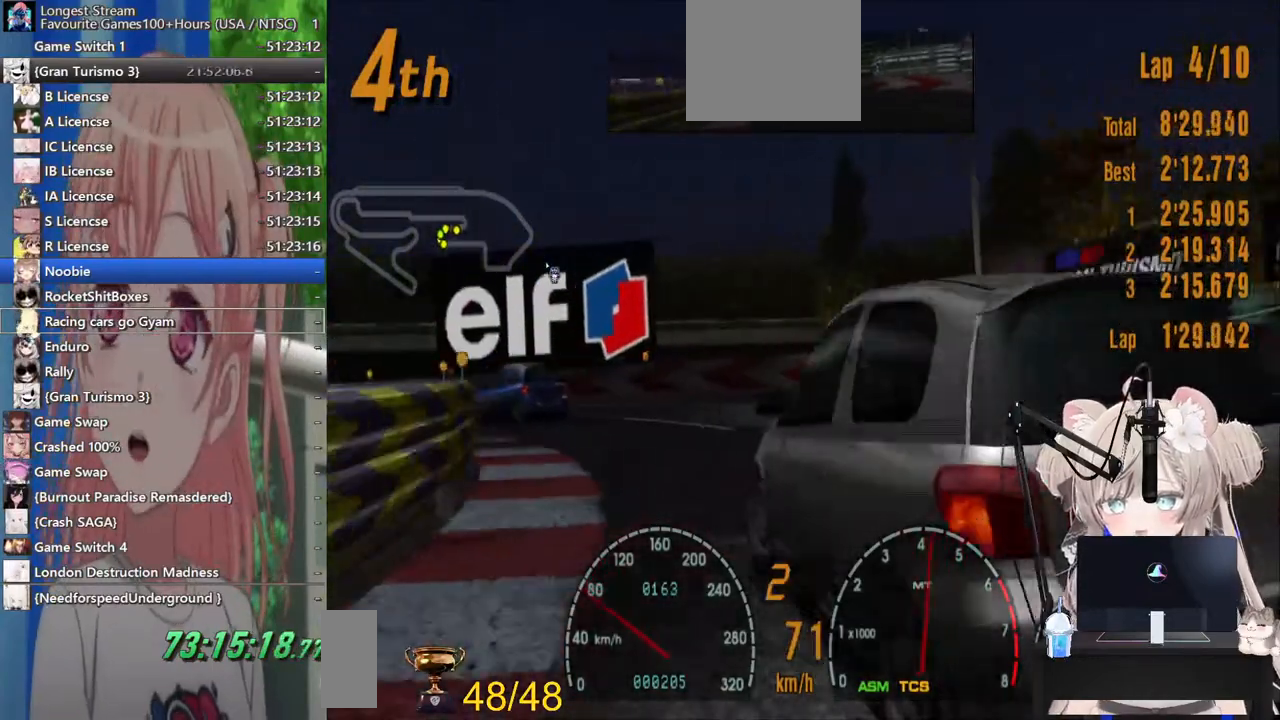
{"dt_ms": 500, "buttons": ["R2"], "left_stick": "left", "right_stick": "center", "events": [[433, "R2", "down"]]}
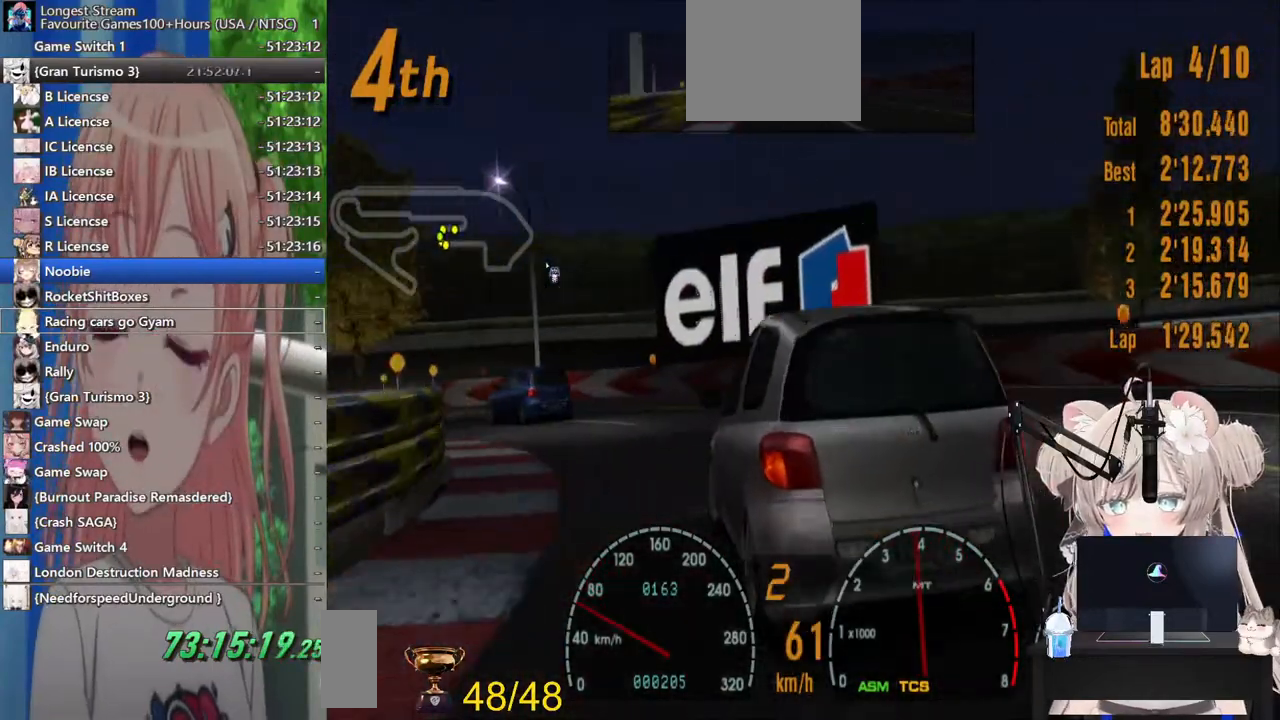
{"dt_ms": 500, "buttons": ["R2"], "left_stick": "left", "right_stick": "center", "events": []}
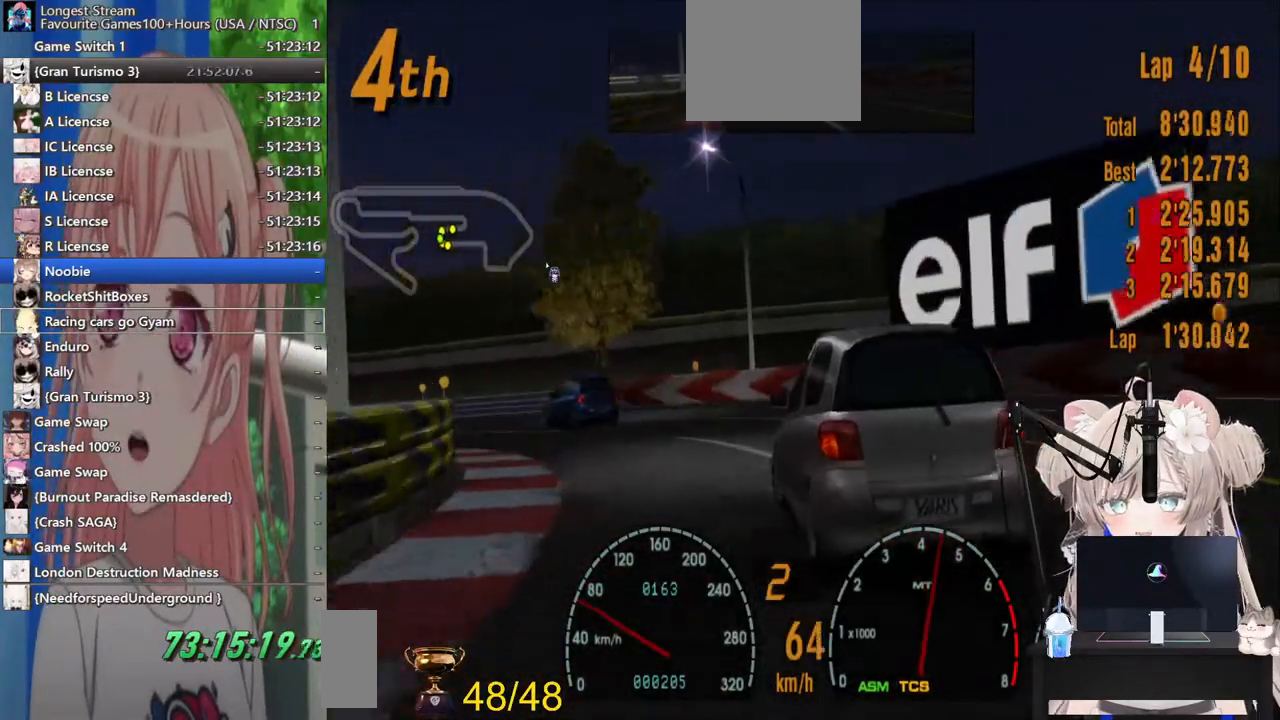
{"dt_ms": 500, "buttons": [], "left_stick": "left", "right_stick": "center", "events": [[333, "R2", "up"]]}
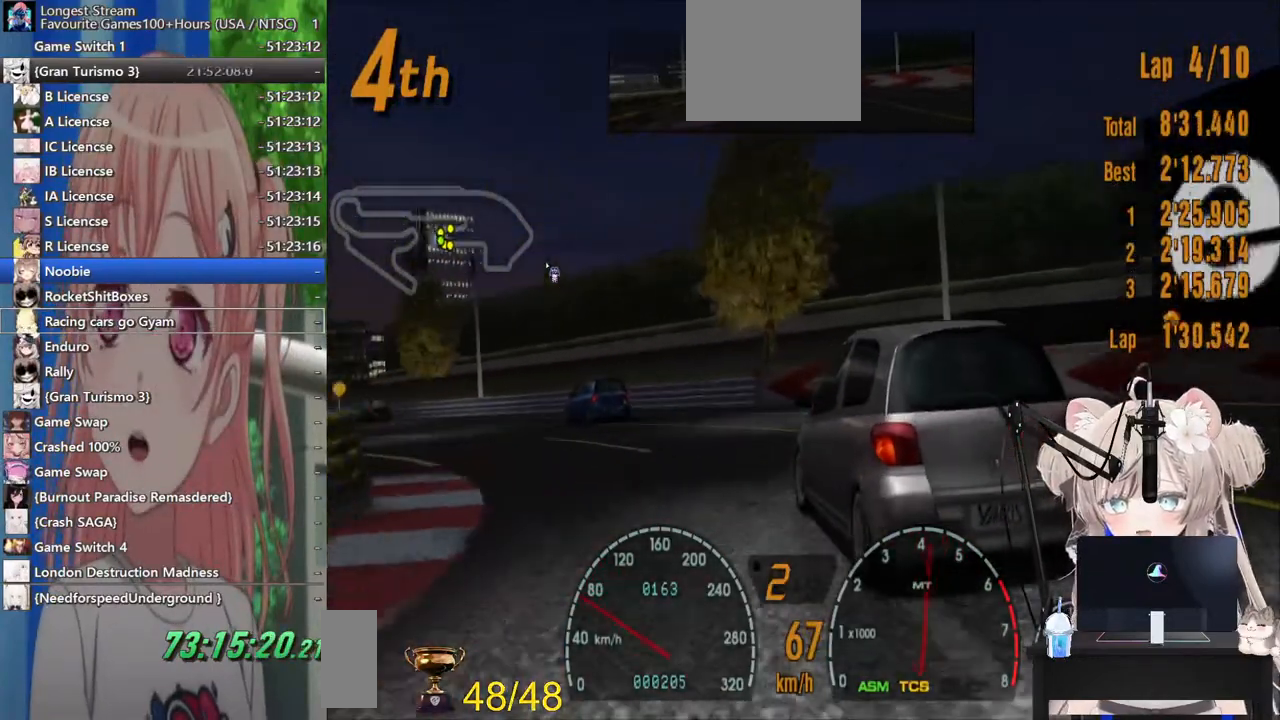
{"dt_ms": 500, "buttons": ["R2"], "left_stick": "left", "right_stick": "center", "events": [[67, "R2", "down"]]}
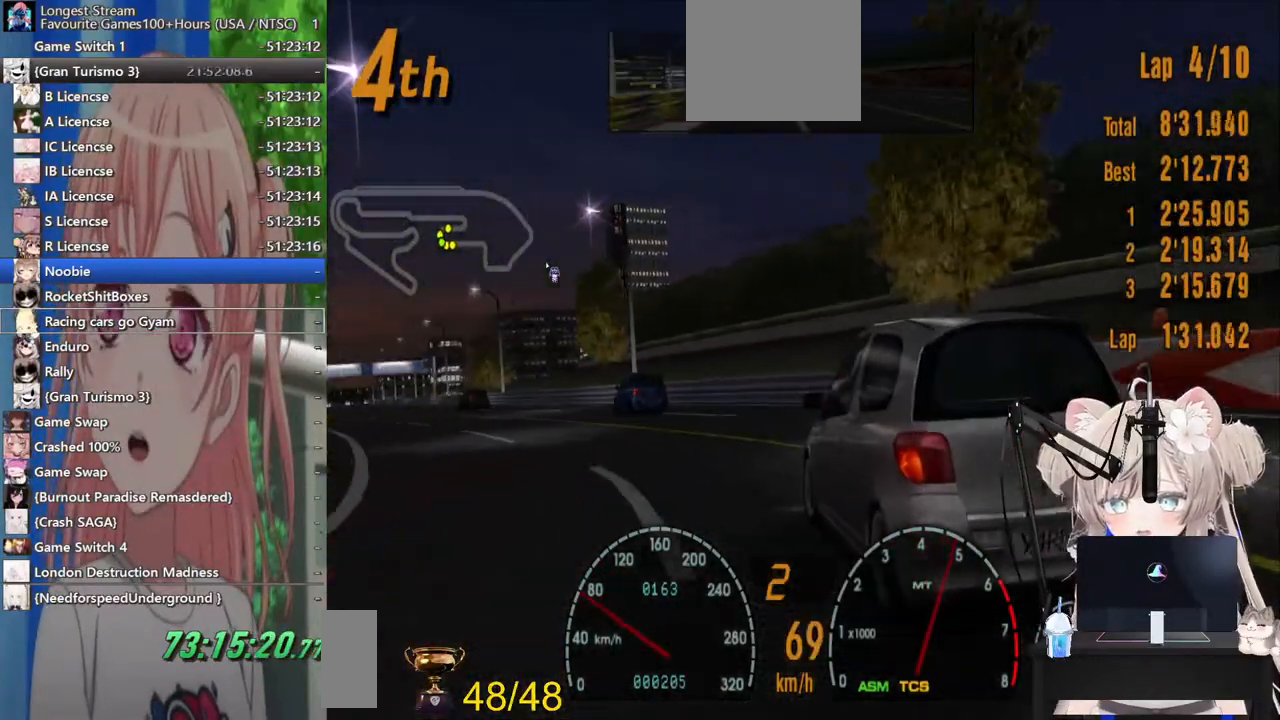
{"dt_ms": 500, "buttons": ["R2"], "left_stick": "left", "right_stick": "center", "events": []}
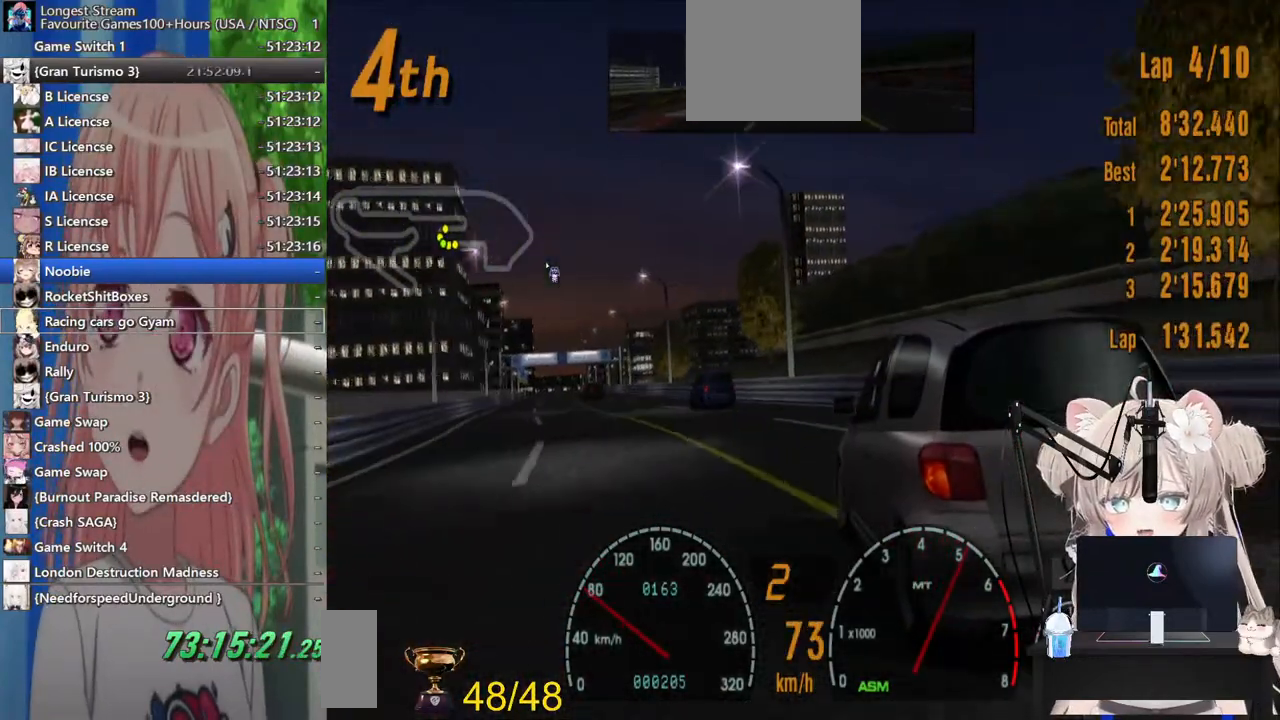
{"dt_ms": 500, "buttons": ["R2"], "left_stick": "left", "right_stick": "center", "events": []}
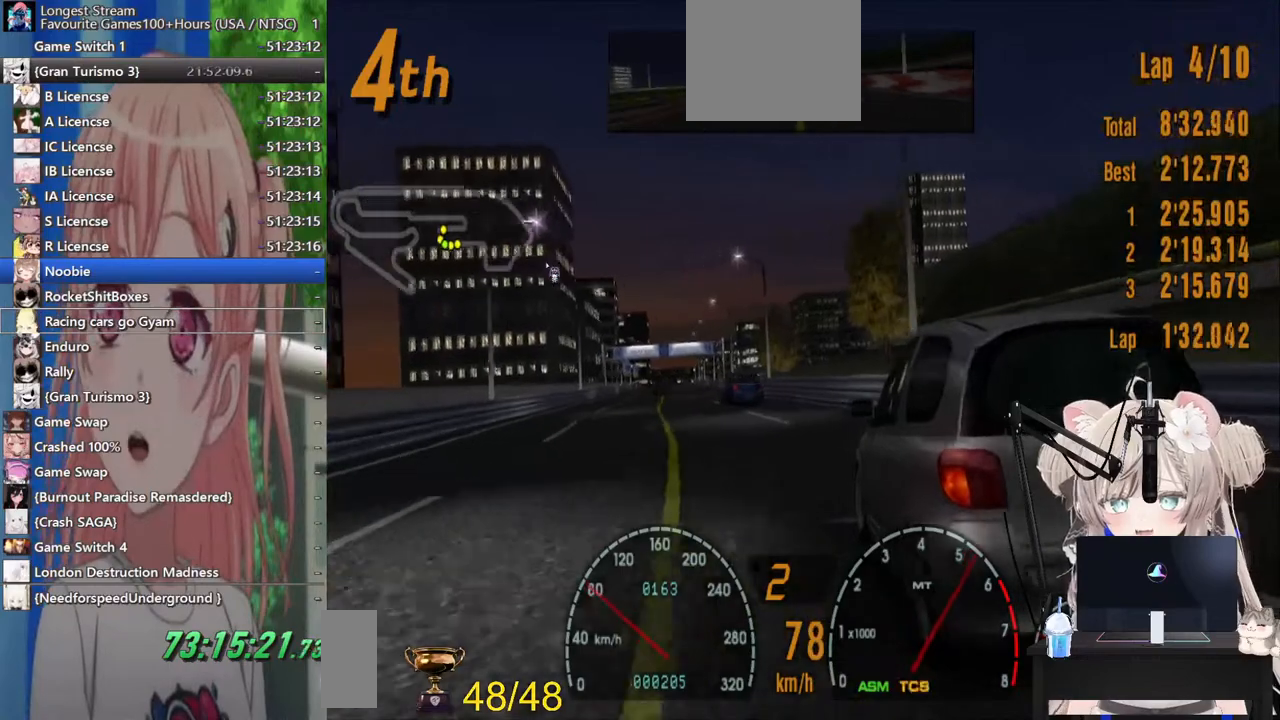
{"dt_ms": 500, "buttons": ["R2"], "left_stick": "center", "right_stick": "center", "events": [[100, "left_stick", "center"]]}
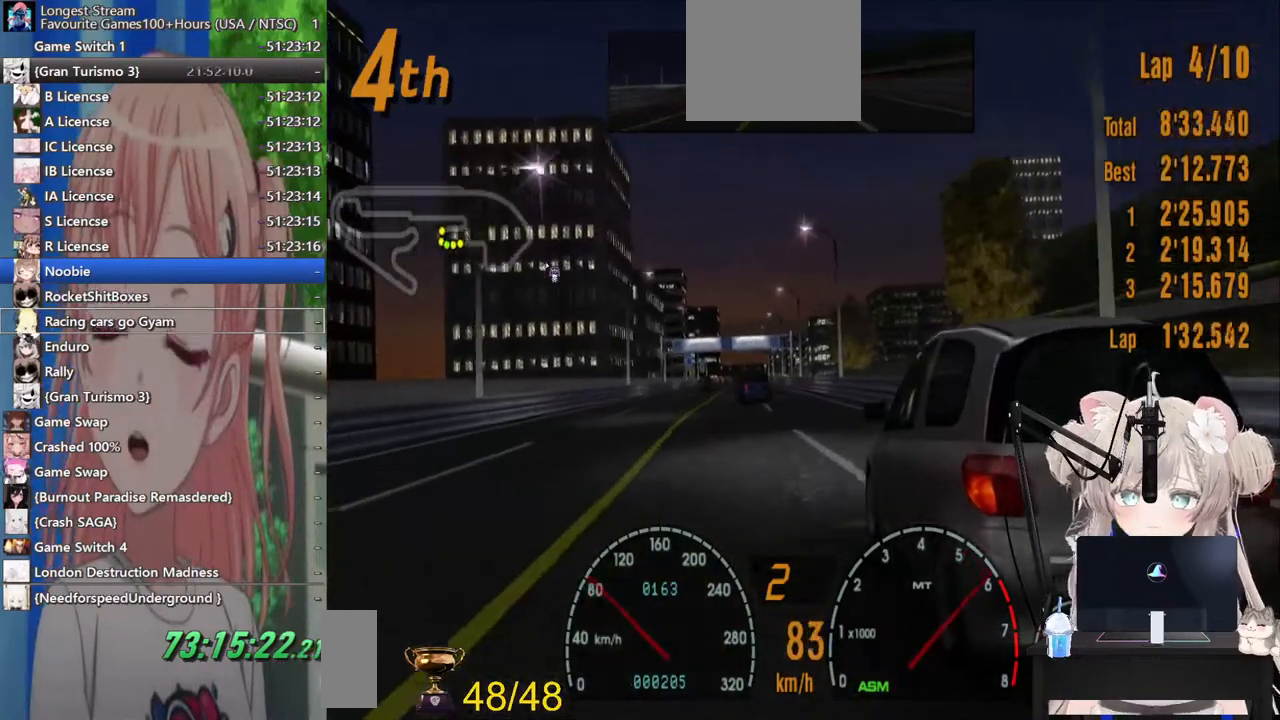
{"dt_ms": 500, "buttons": ["R2"], "left_stick": "center", "right_stick": "center", "events": [[300, "left_stick", "left"], [433, "left_stick", "center"]]}
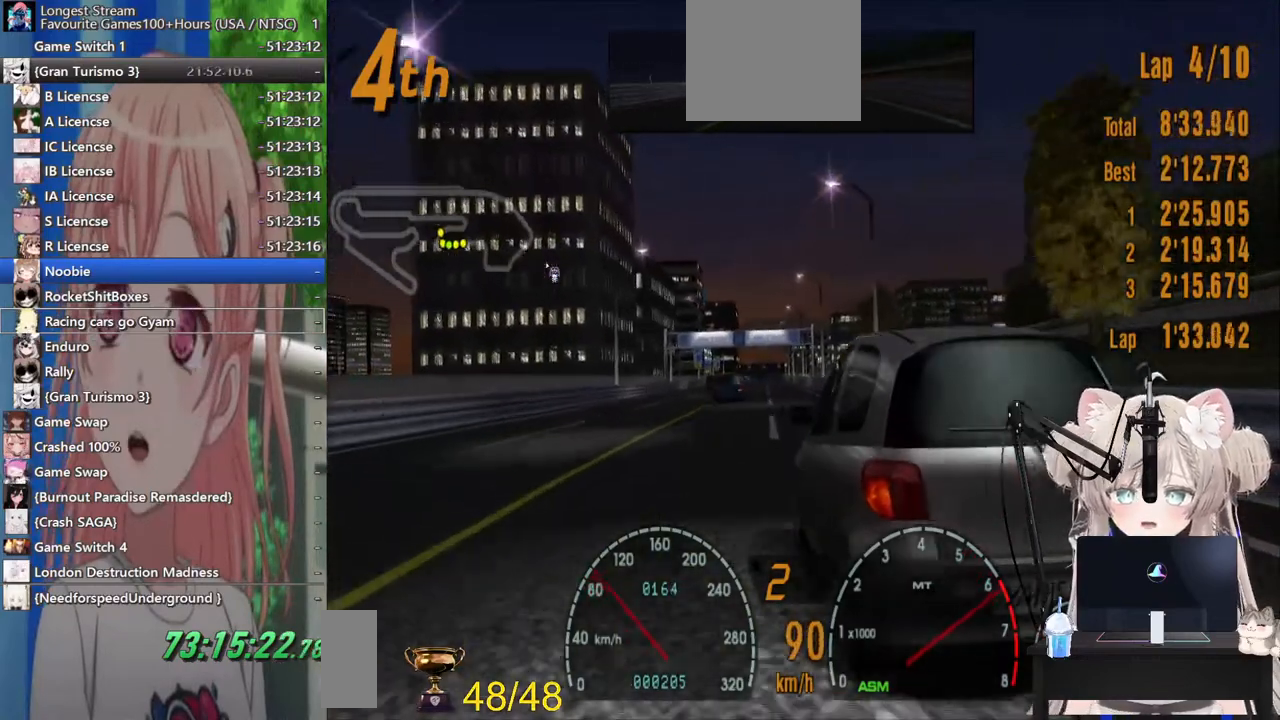
{"dt_ms": 500, "buttons": ["R2"], "left_stick": "center", "right_stick": "center", "events": []}
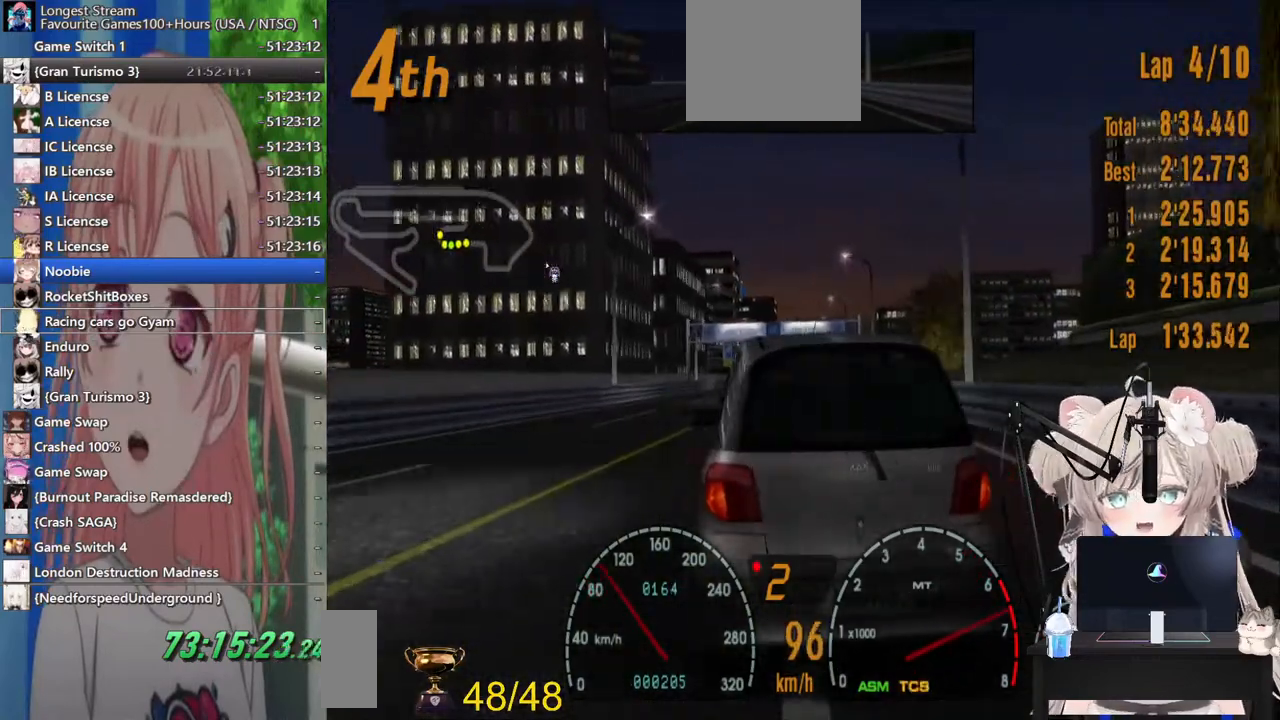
{"dt_ms": 500, "buttons": ["R2"], "left_stick": "center", "right_stick": "center", "events": []}
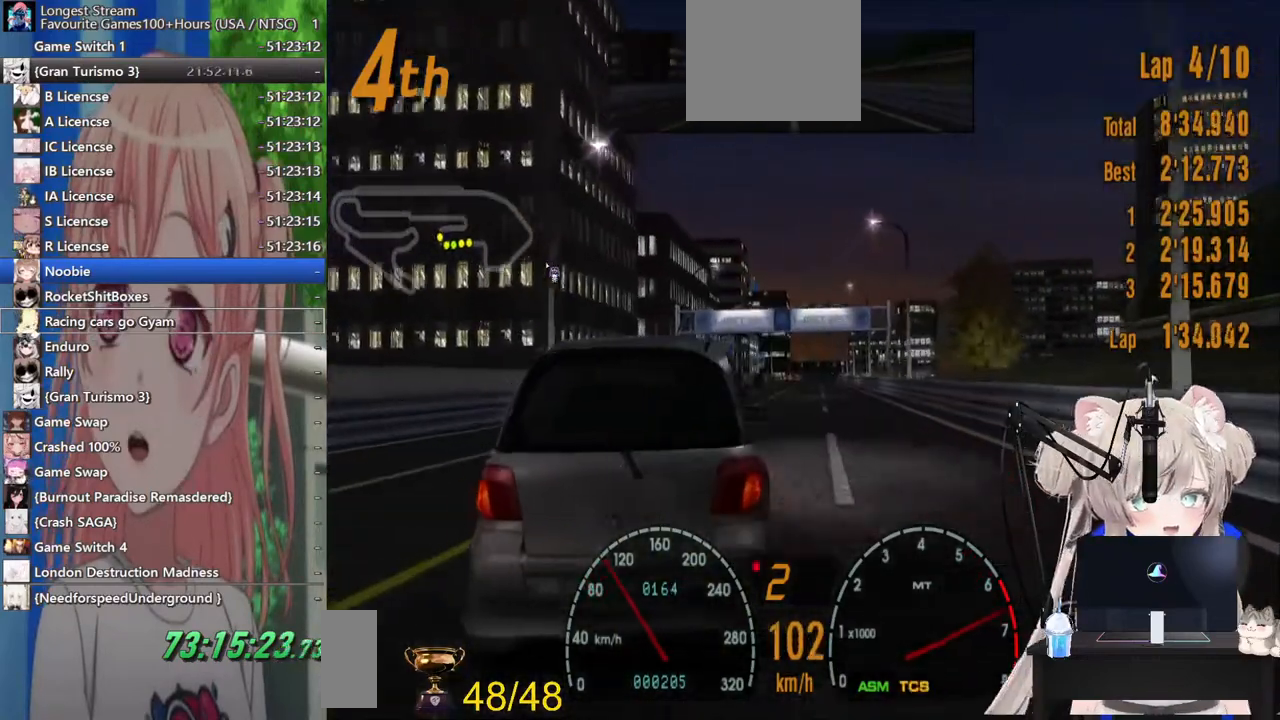
{"dt_ms": 500, "buttons": ["R2"], "left_stick": "center", "right_stick": "center", "events": [[217, "CROSS", "down"], [383, "CROSS", "up"]]}
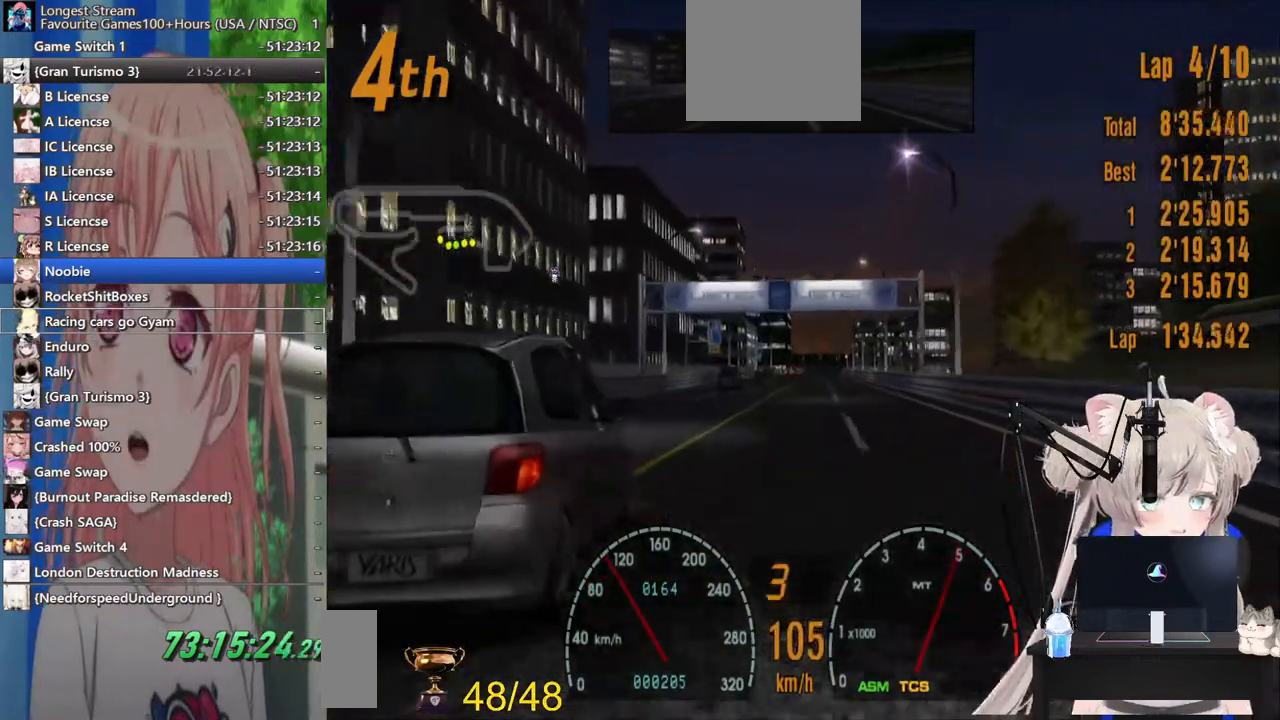
{"dt_ms": 500, "buttons": ["R2"], "left_stick": "center", "right_stick": "center", "events": []}
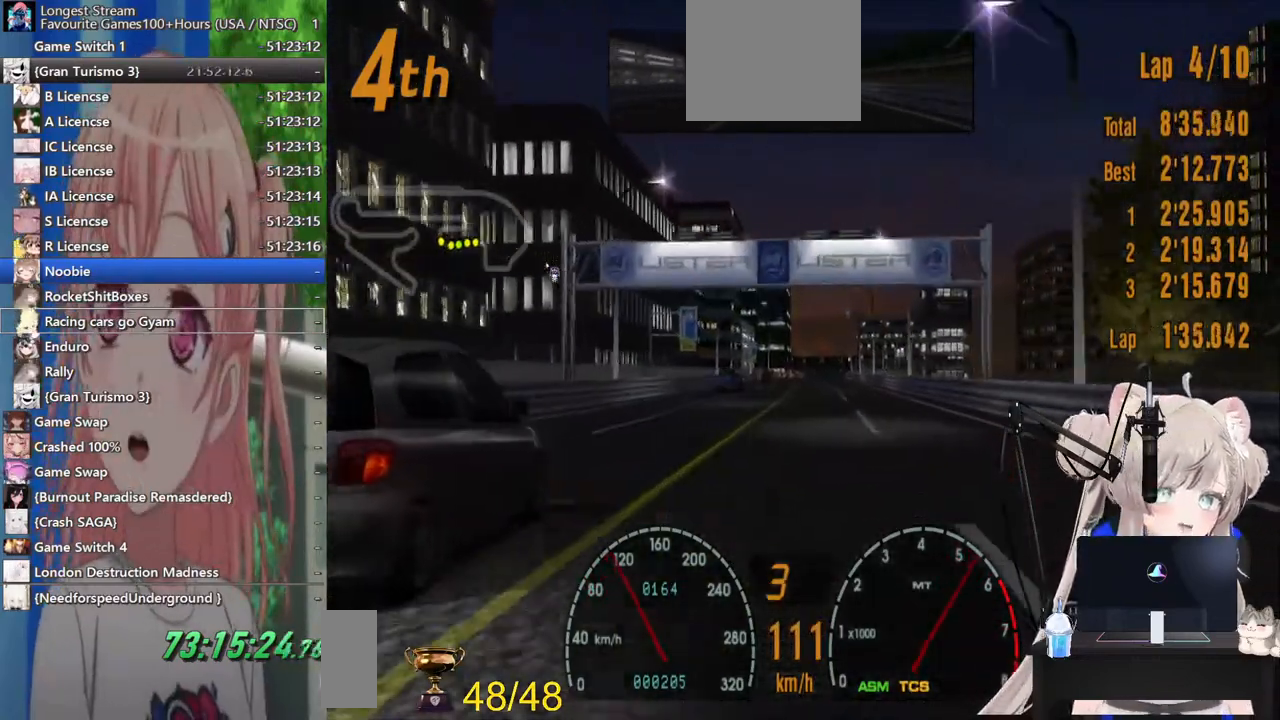
{"dt_ms": 500, "buttons": ["R2"], "left_stick": "center", "right_stick": "center", "events": []}
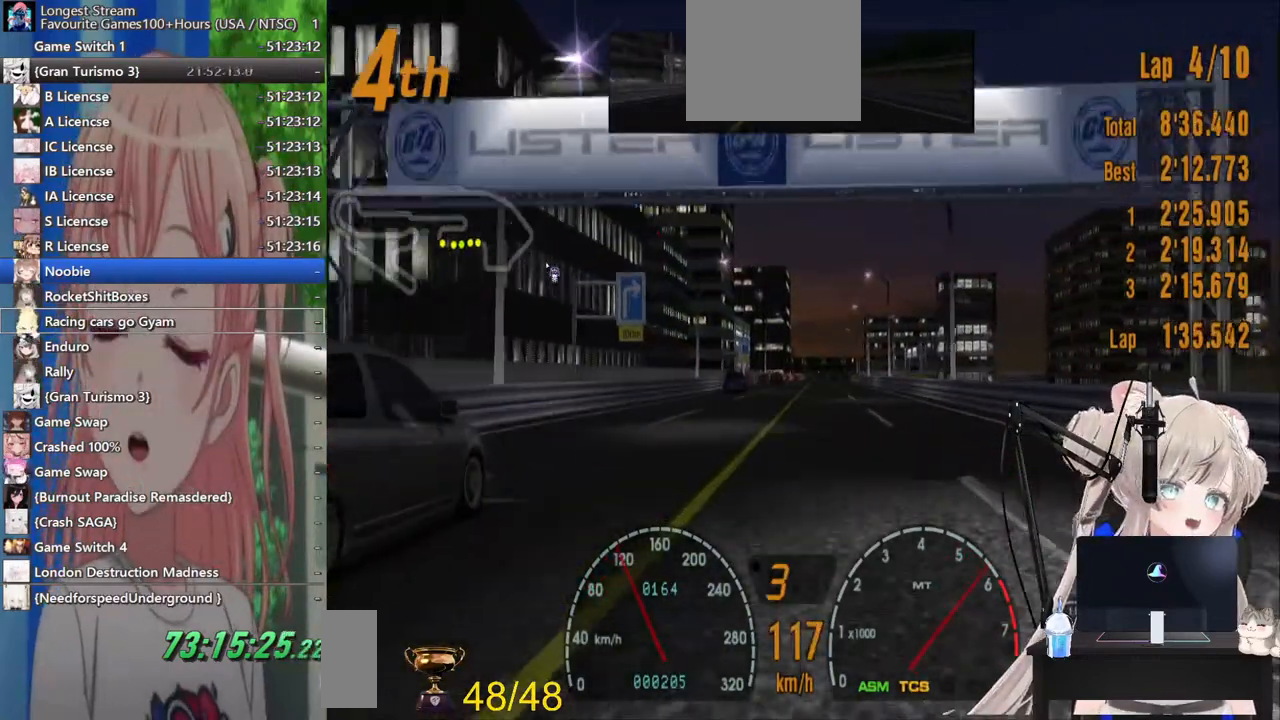
{"dt_ms": 500, "buttons": ["R2"], "left_stick": "center", "right_stick": "center", "events": []}
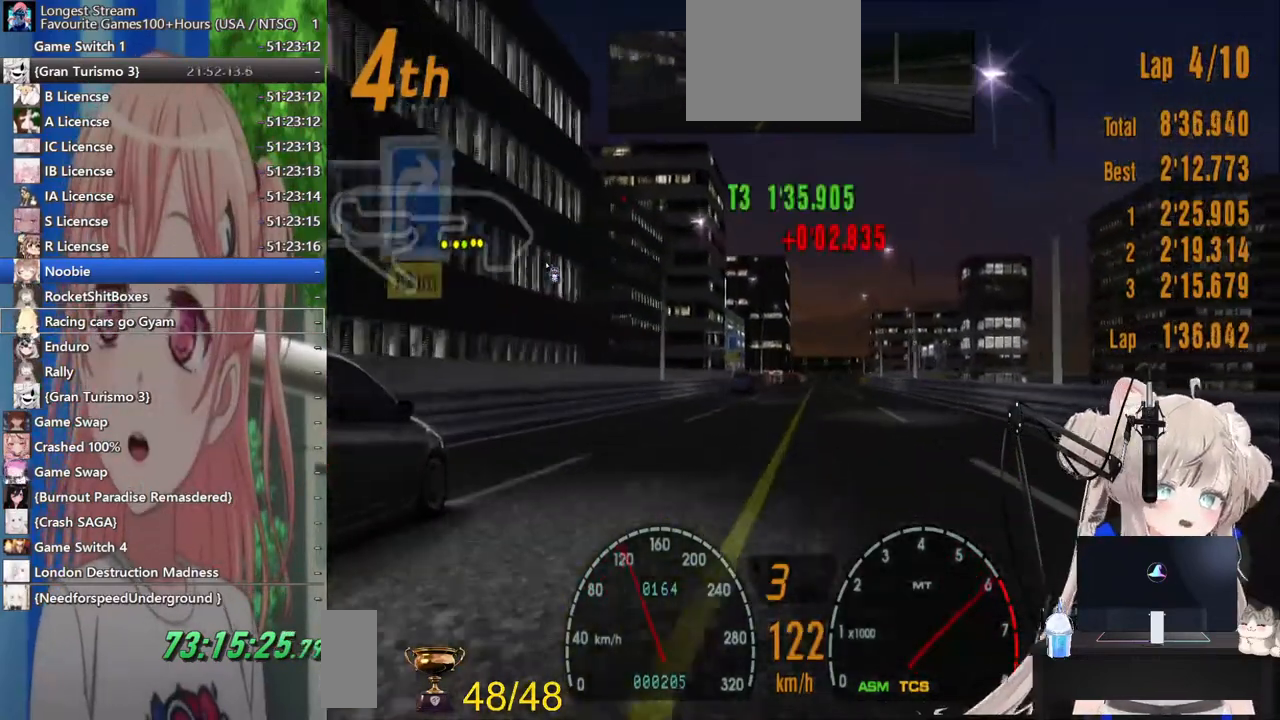
{"dt_ms": 500, "buttons": ["R2"], "left_stick": "center", "right_stick": "center", "events": []}
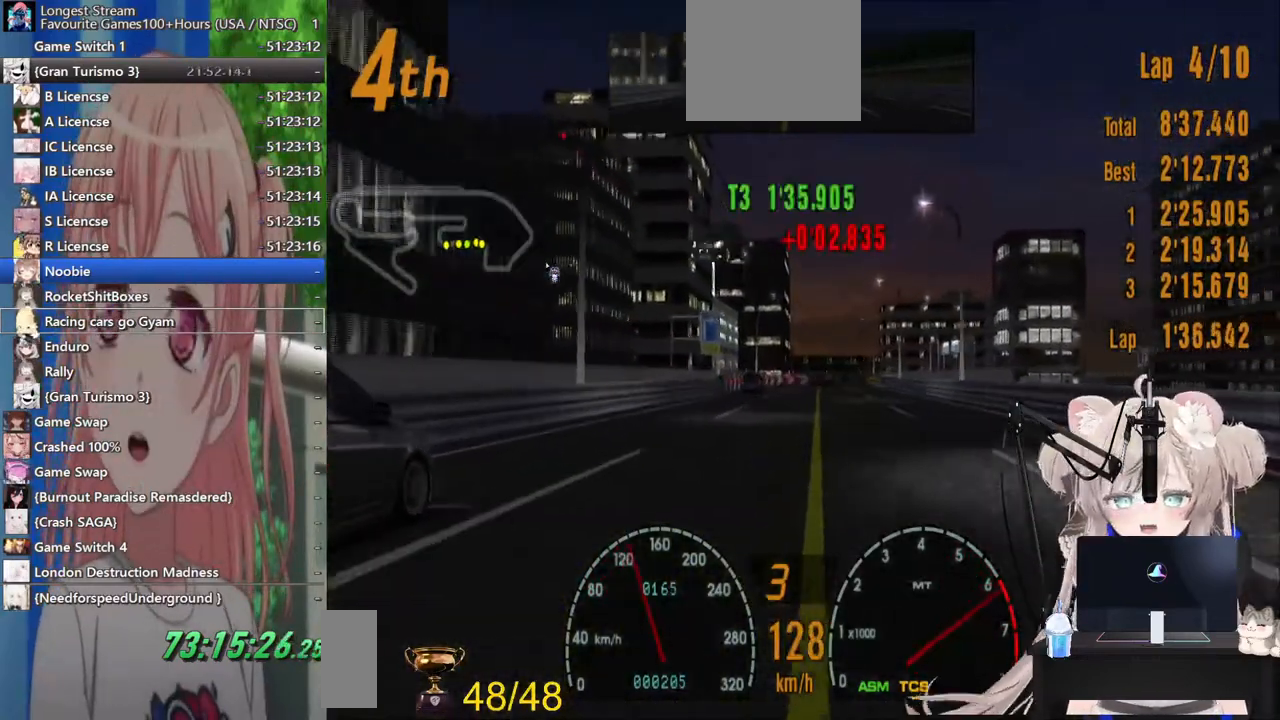
{"dt_ms": 500, "buttons": ["R2"], "left_stick": "center", "right_stick": "center", "events": []}
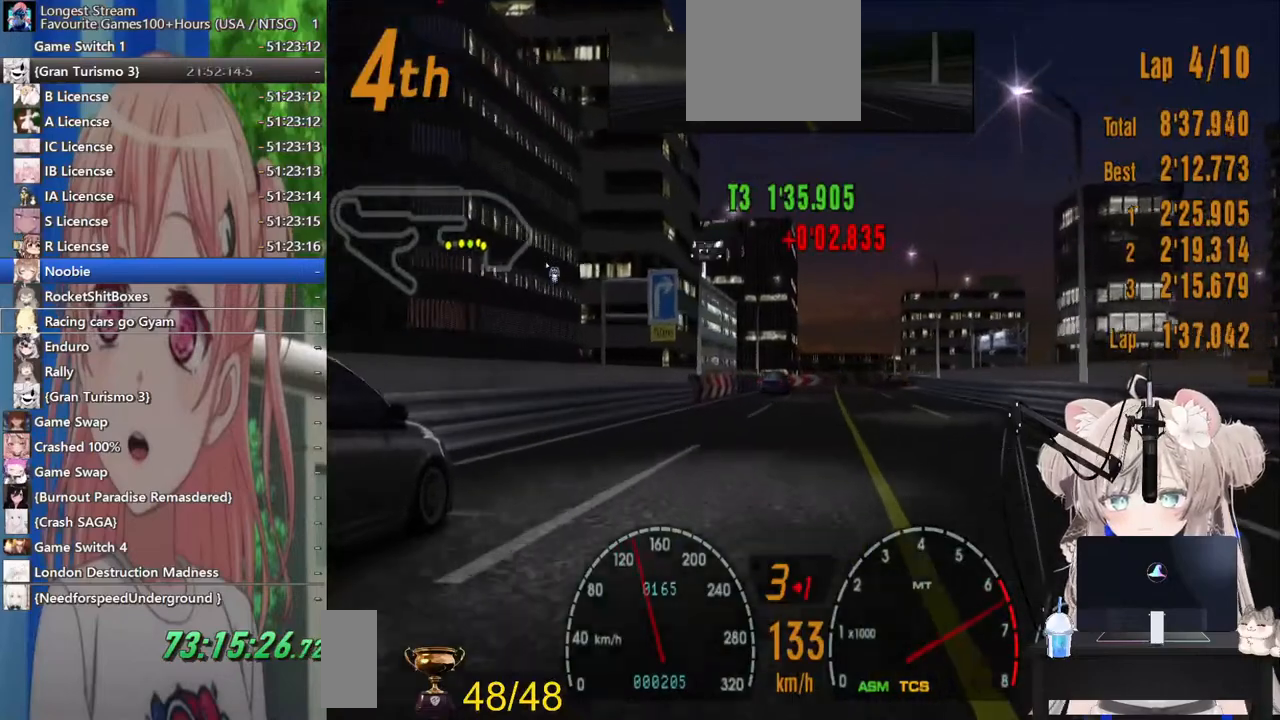
{"dt_ms": 500, "buttons": ["R2"], "left_stick": "up-right", "right_stick": "center", "events": [[83, "CROSS", "down"], [217, "CROSS", "up"], [367, "left_stick", "up-right"]]}
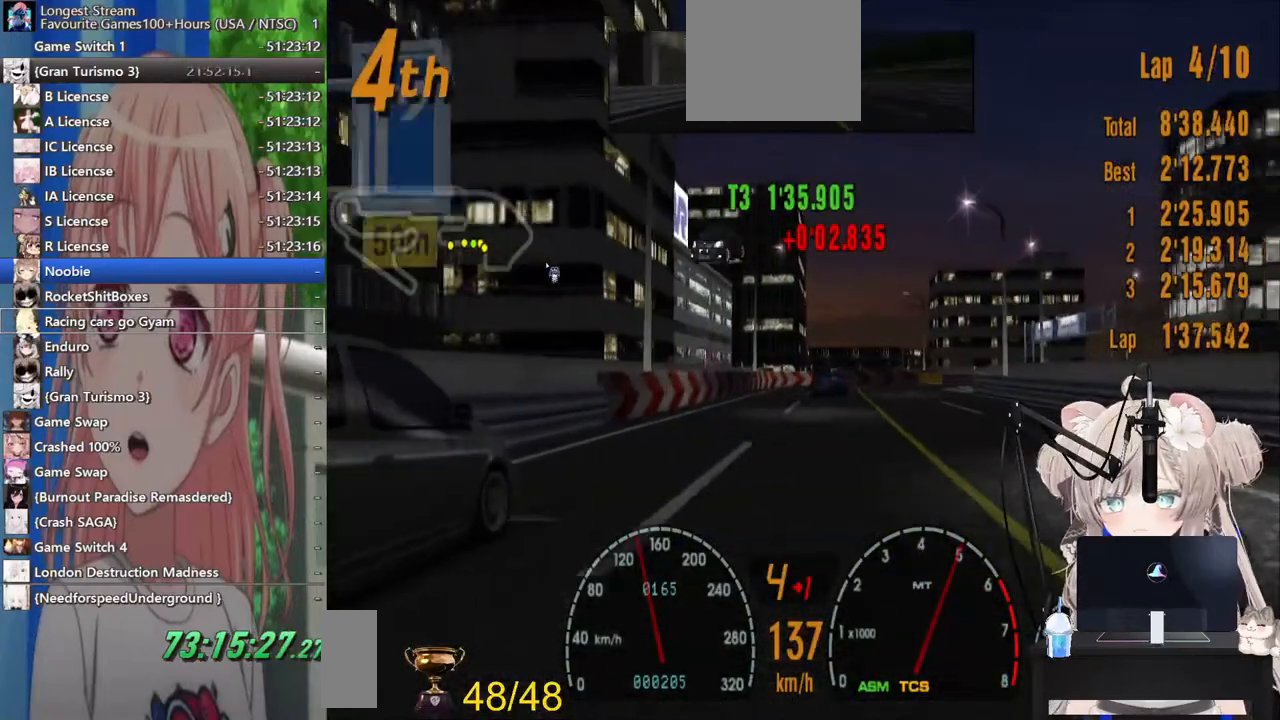
{"dt_ms": 1000, "buttons": ["L2"], "left_stick": "right", "right_stick": "center"}
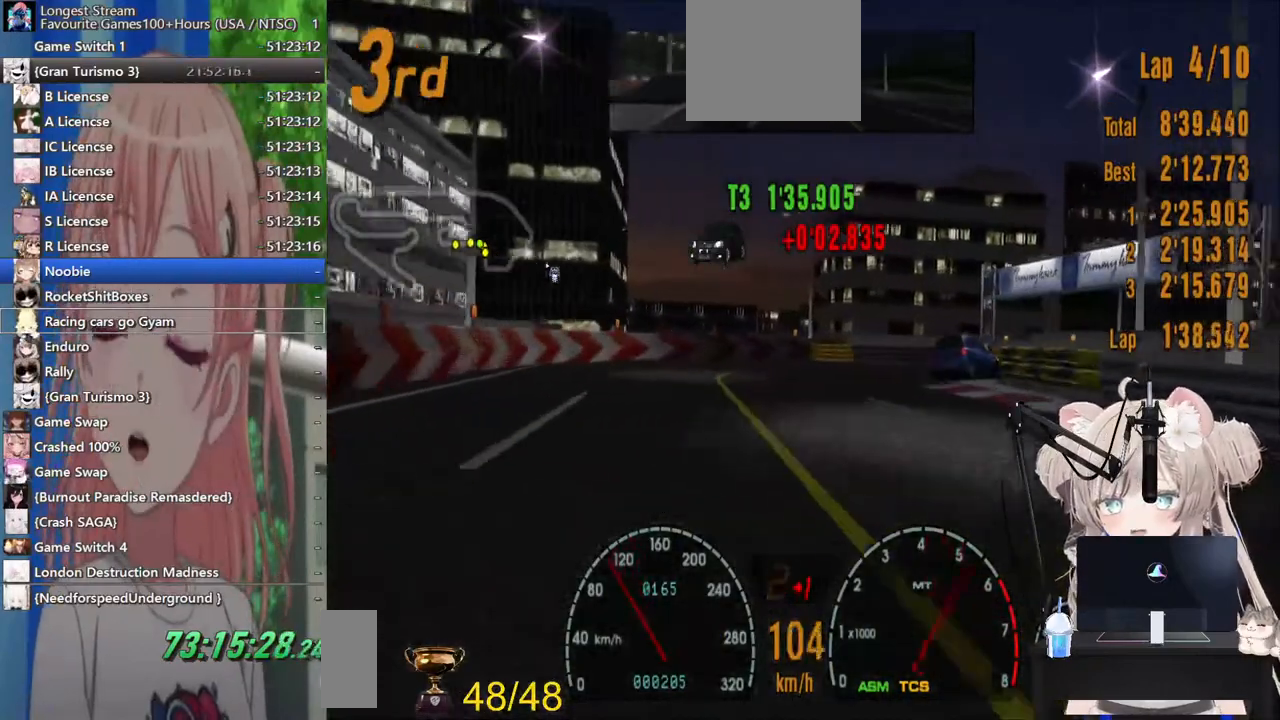
{"dt_ms": 500, "buttons": ["L2"], "left_stick": "right", "right_stick": "center", "events": []}
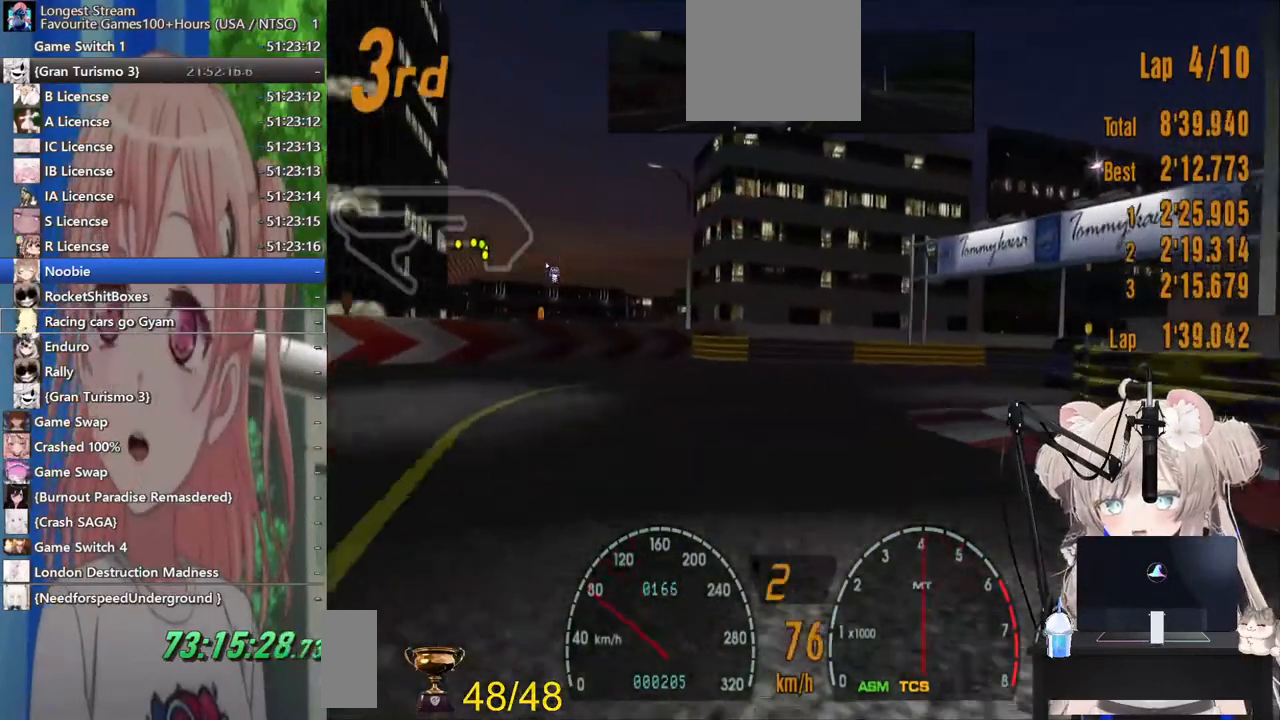
{"dt_ms": 500, "buttons": ["R2"], "left_stick": "right", "right_stick": "center", "events": [[17, "L2", "up"], [417, "R2", "down"]]}
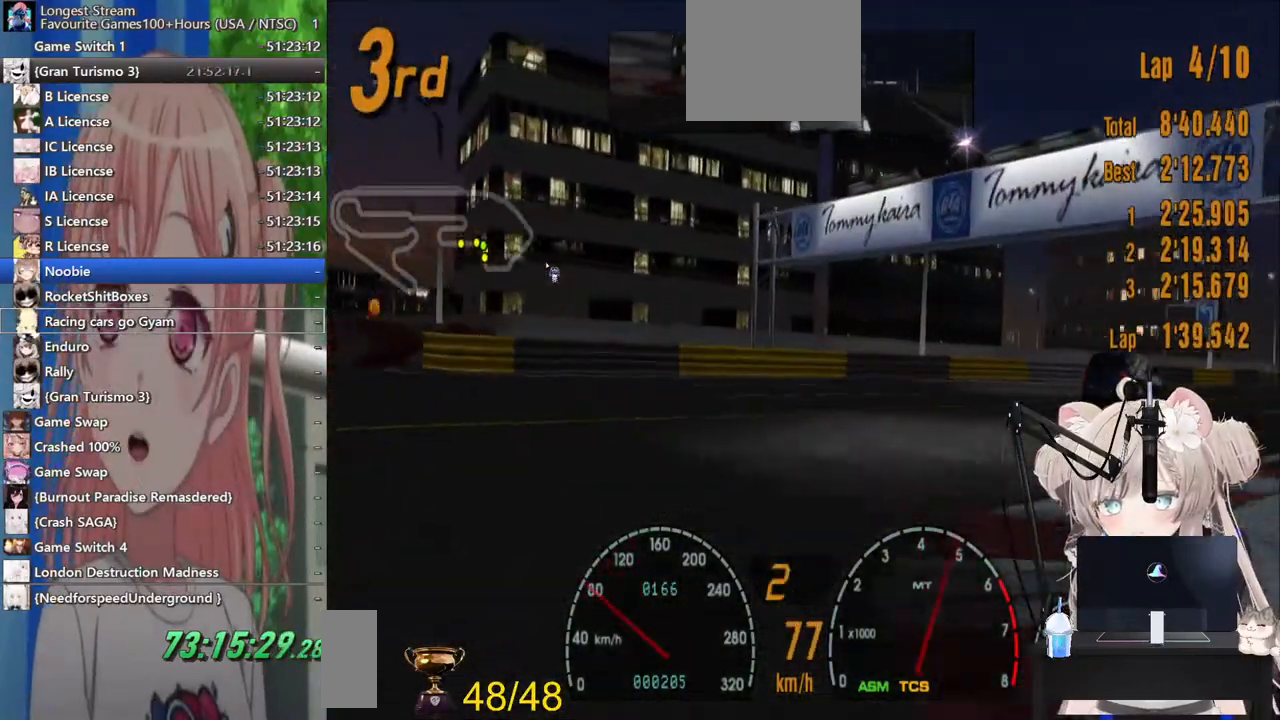
{"dt_ms": 500, "buttons": ["R2"], "left_stick": "right", "right_stick": "center", "events": []}